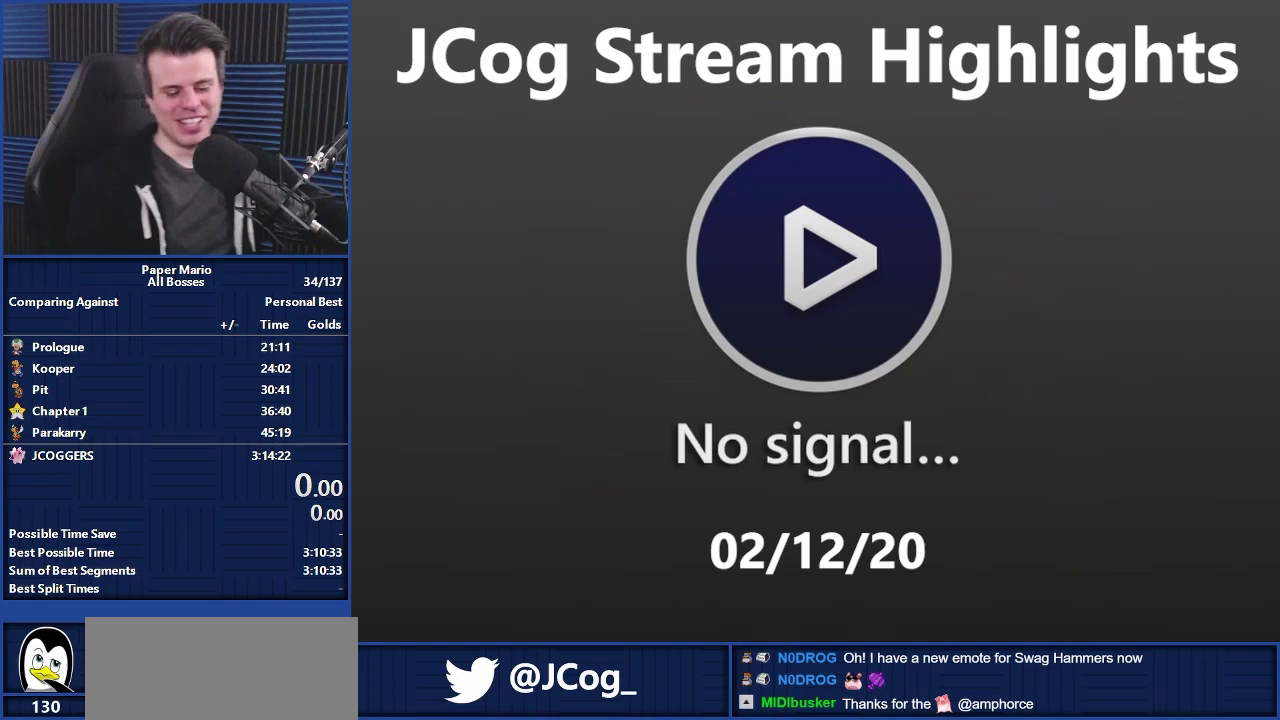
Gameplay with a controller (Nintendo layout); each line is a JSON object with the inputs held at the frame after it. "events" lists button and stick changes between this image and that frame as [ms after this image, input, new state], when the widget could be followed in between. Not read: DPAD_DOWN DPAD_RIGHT DPAD_UP L1 L3 R3.
{"buttons": [], "left_stick": "center", "events": []}
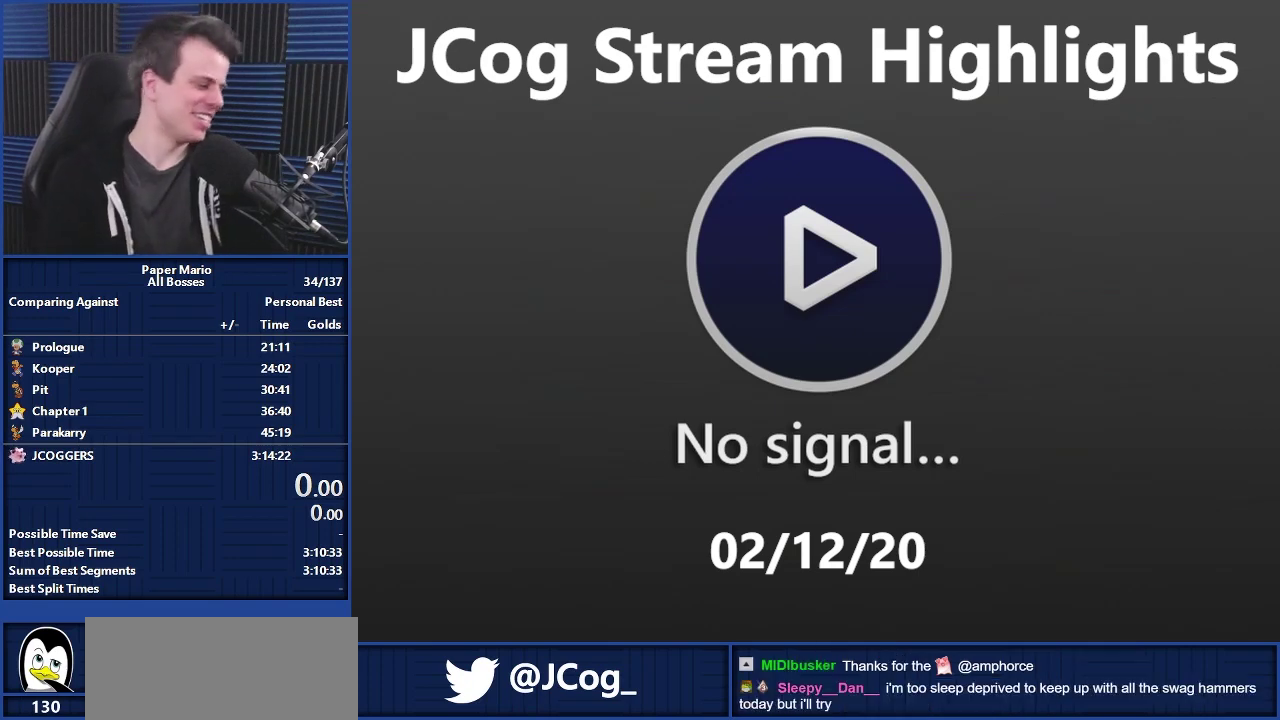
{"buttons": [], "left_stick": "center", "events": []}
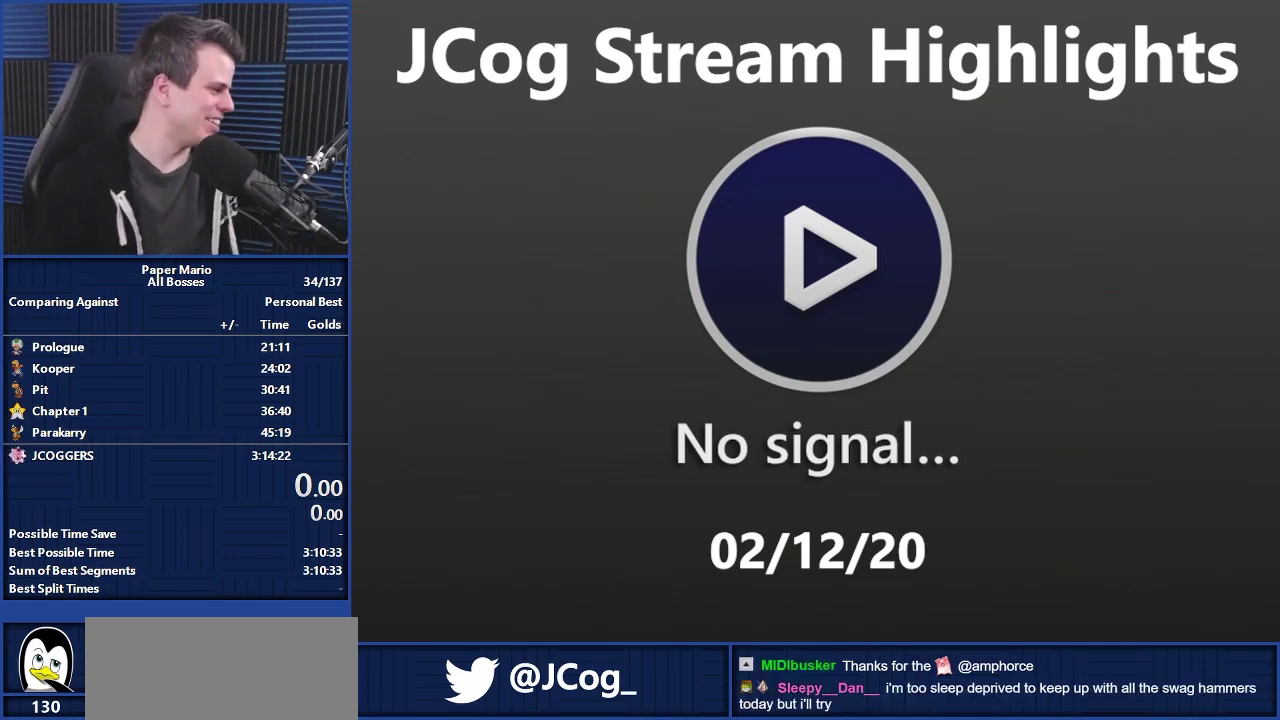
{"buttons": [], "left_stick": "center", "events": []}
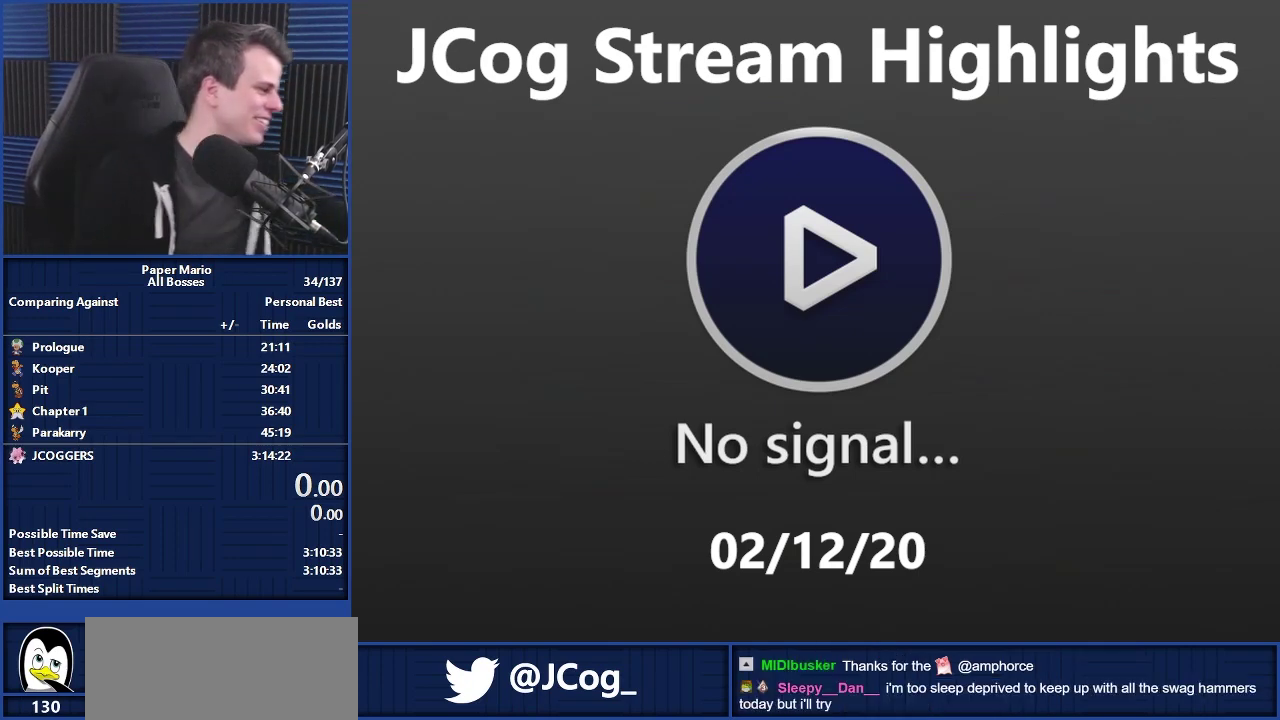
{"buttons": [], "left_stick": "center", "events": []}
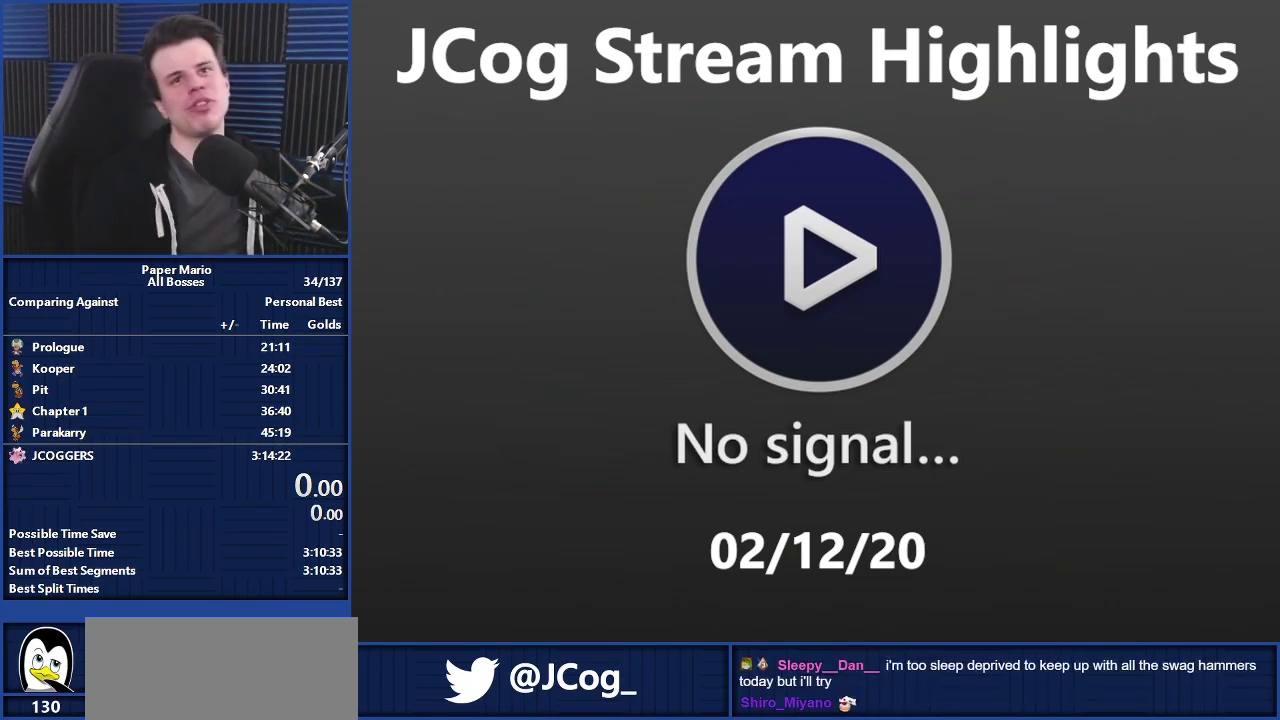
{"buttons": [], "left_stick": "center", "events": []}
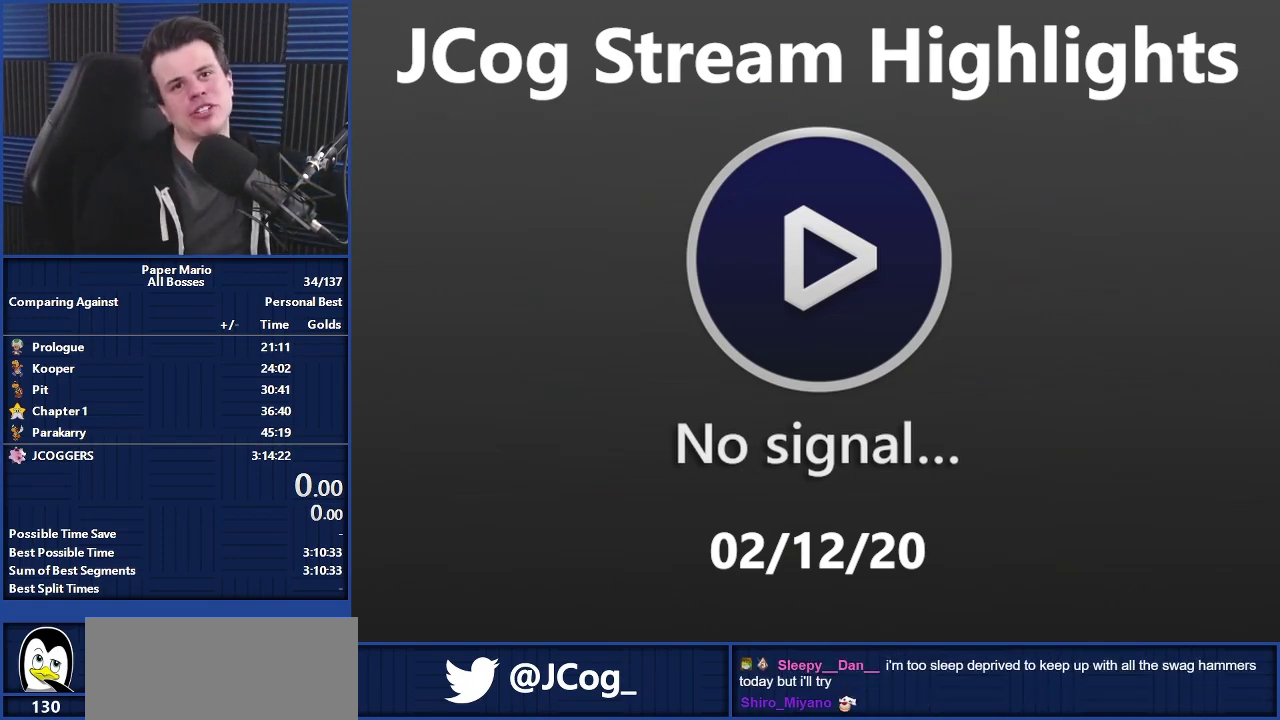
{"buttons": [], "left_stick": "center", "events": []}
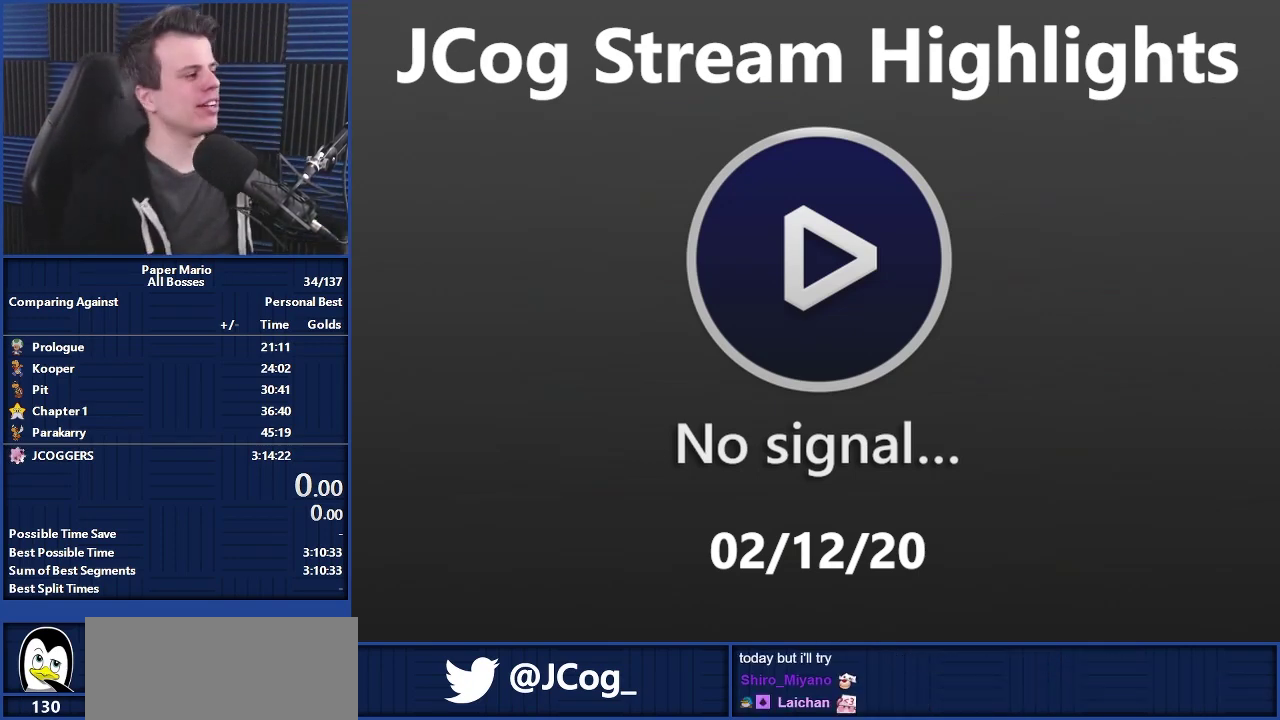
{"buttons": [], "left_stick": "center", "events": []}
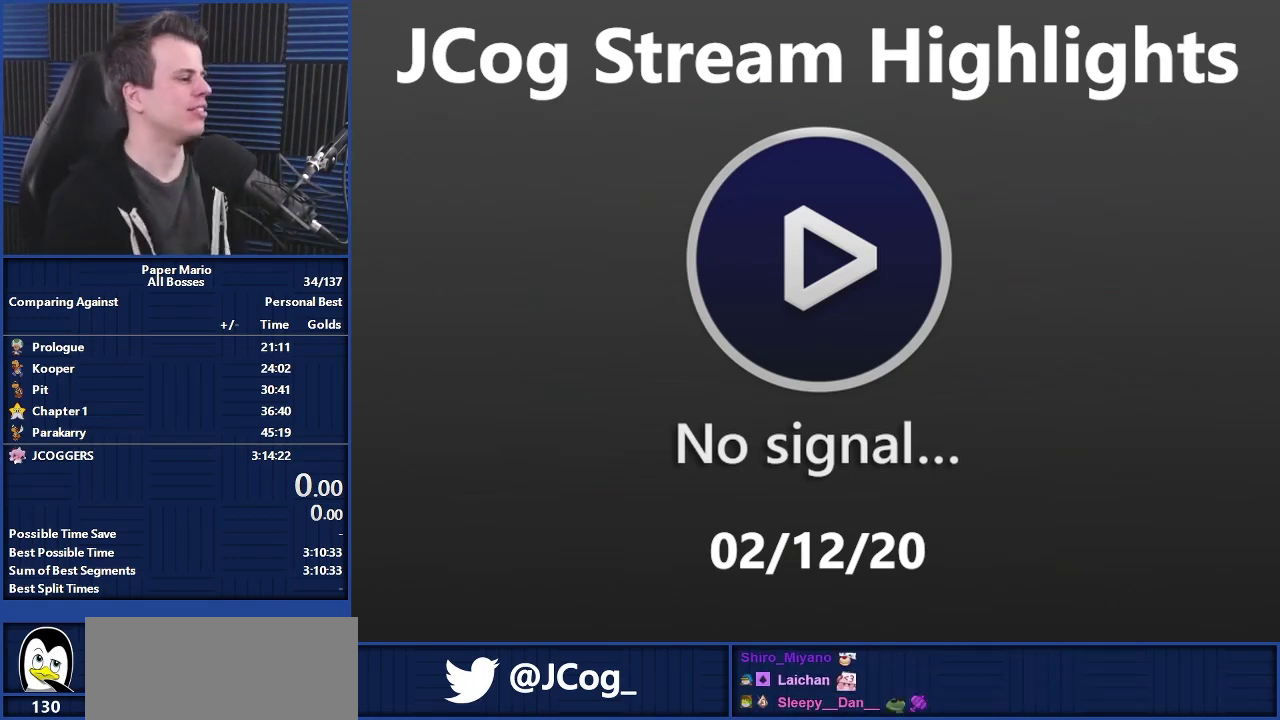
{"buttons": [], "left_stick": "center", "events": []}
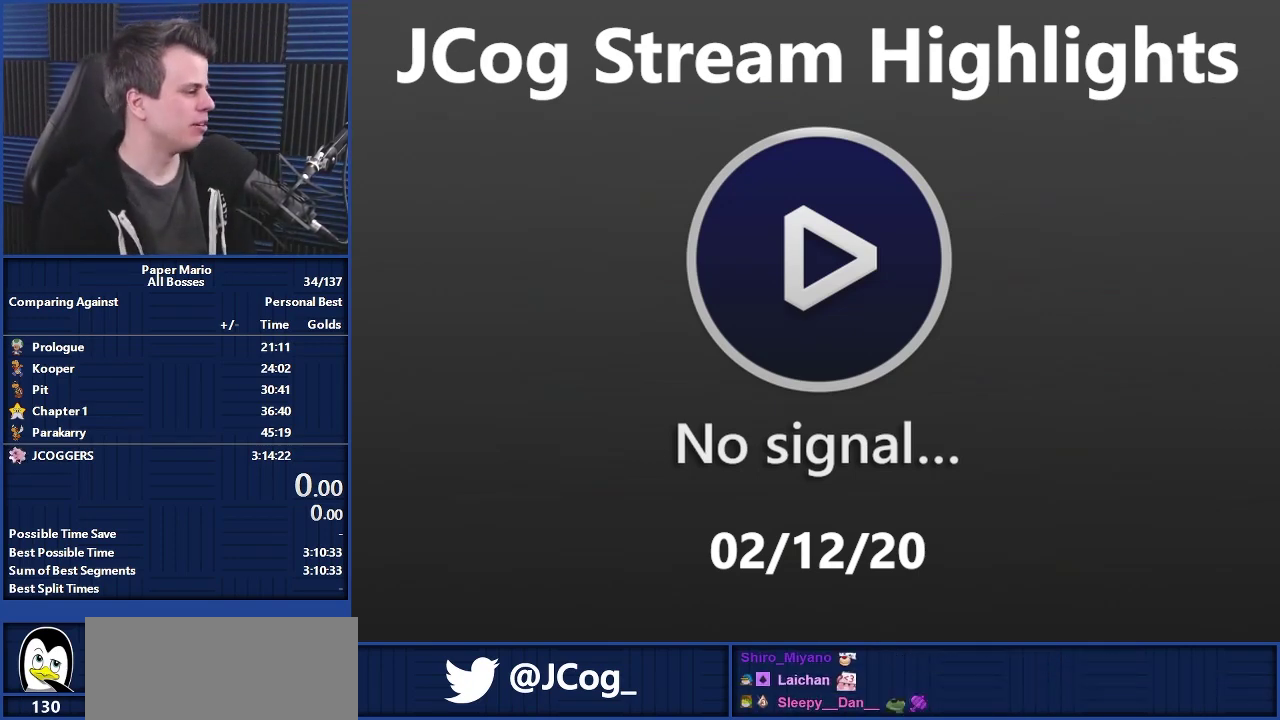
{"buttons": [], "left_stick": "center", "events": []}
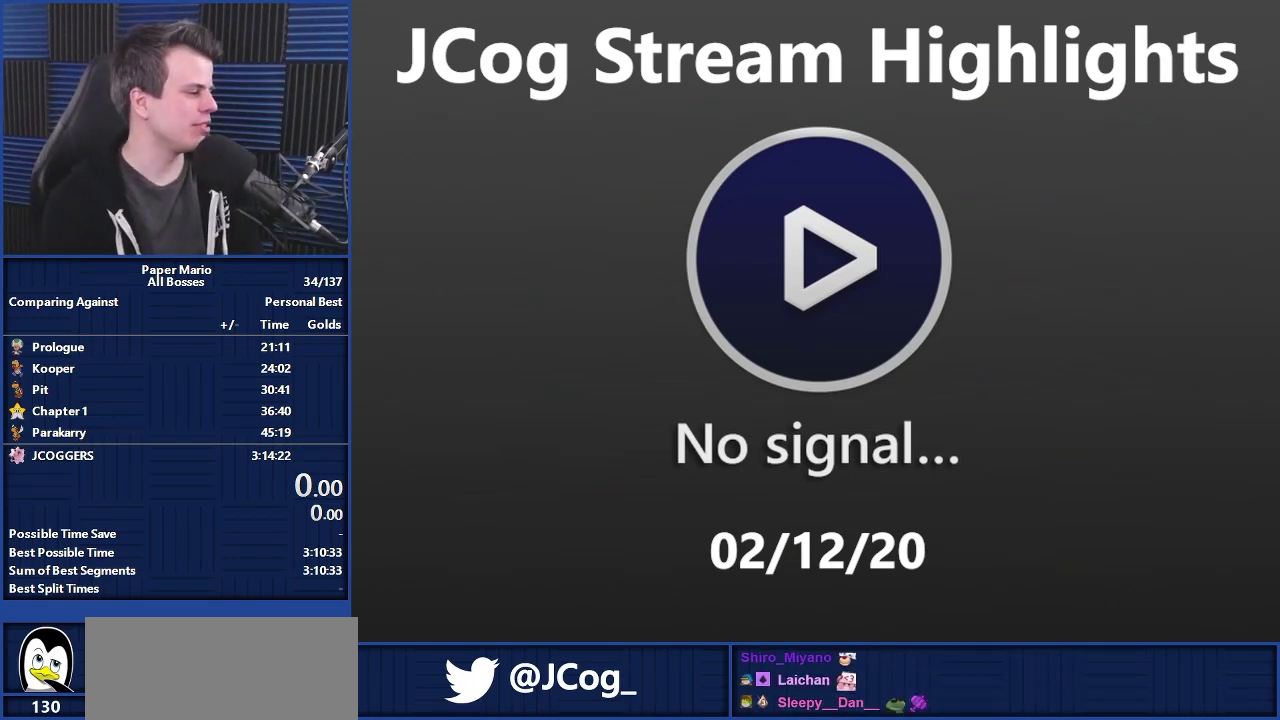
{"buttons": ["START"], "left_stick": "center", "events": [[100, "START", "down"], [200, "B", "down"], [200, "START", "up"], [300, "B", "up"], [300, "START", "down"], [400, "B", "down"], [433, "START", "up"], [500, "B", "up"], [500, "START", "down"]]}
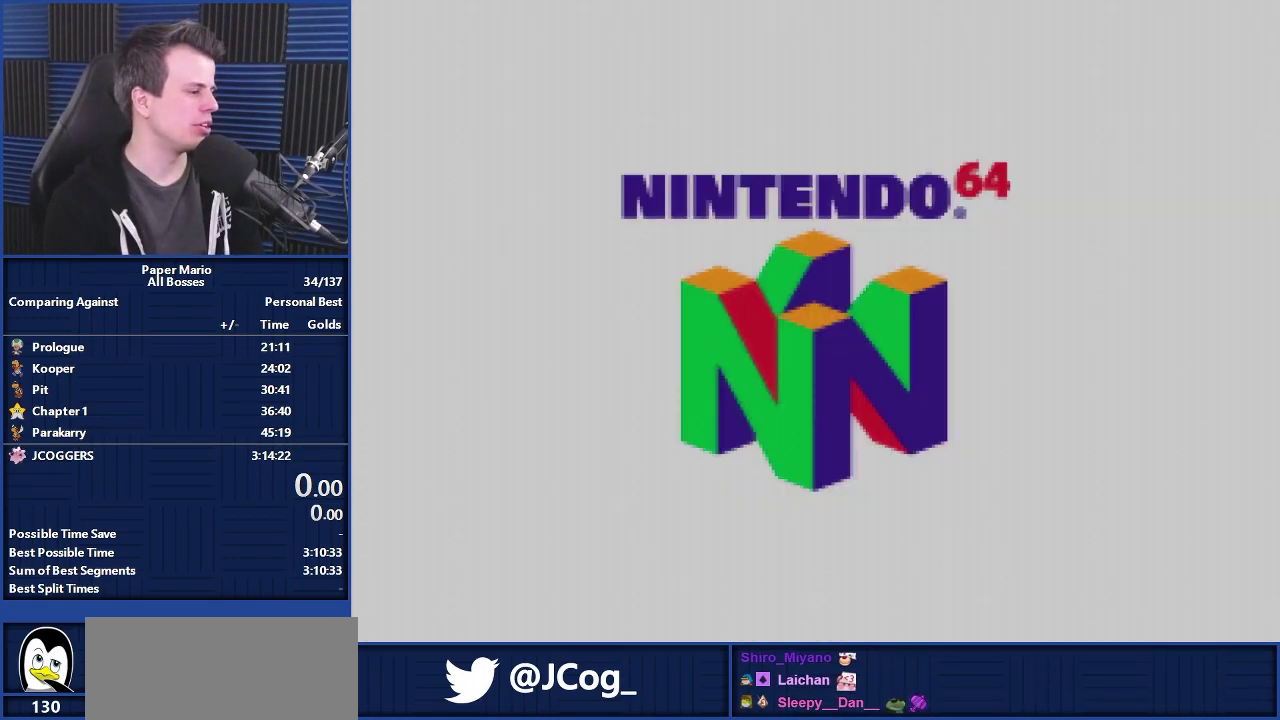
{"buttons": [], "left_stick": "center", "events": [[67, "B", "down"], [67, "START", "up"], [133, "B", "up"], [167, "START", "down"], [267, "B", "down"], [267, "START", "up"], [333, "B", "up"], [367, "START", "down"], [467, "START", "up"]]}
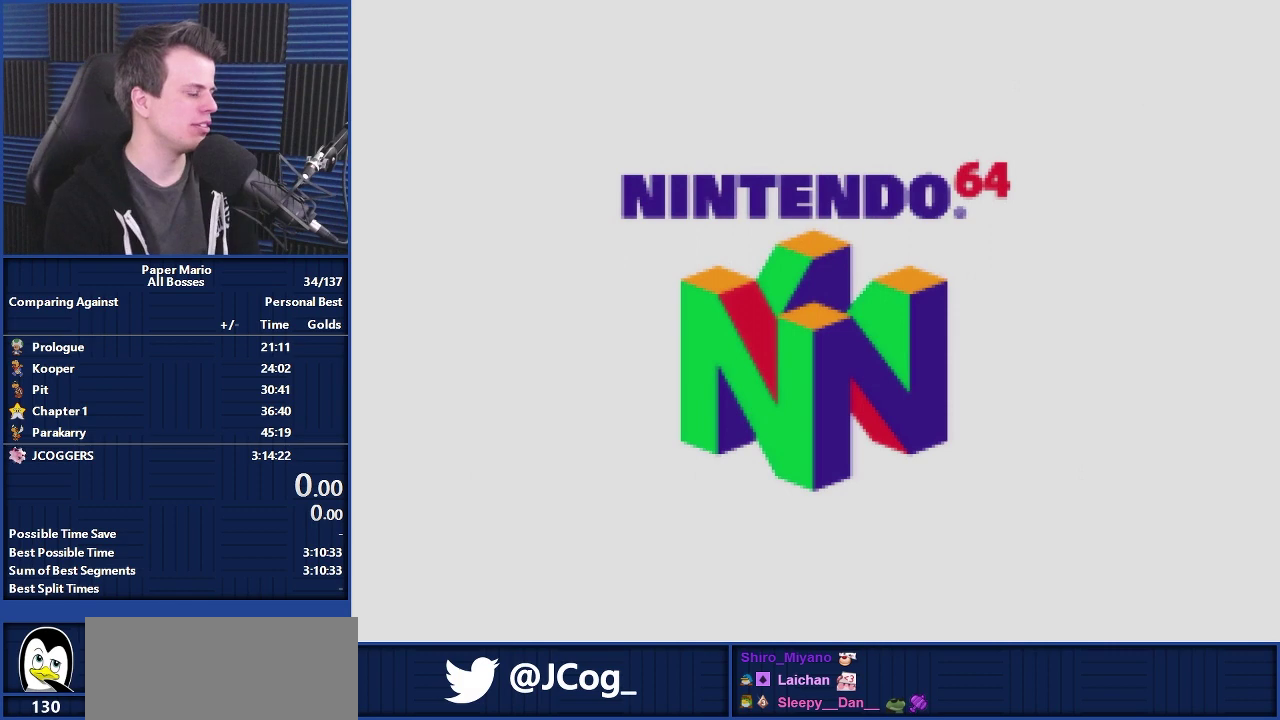
{"buttons": ["B", "START"], "left_stick": "center", "events": [[67, "START", "down"], [100, "B", "down"], [133, "START", "up"], [167, "B", "up"], [233, "START", "down"], [267, "B", "down"], [333, "START", "up"], [367, "B", "up"], [433, "START", "down"], [467, "B", "down"]]}
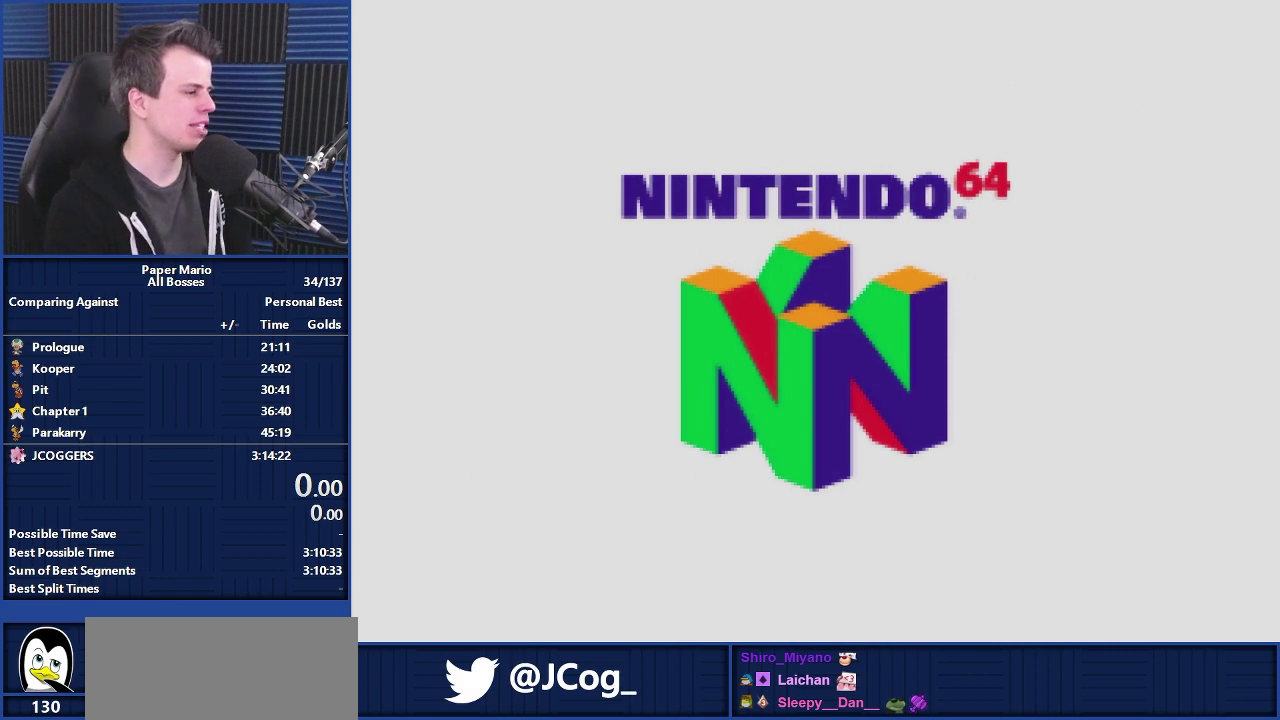
{"buttons": [], "left_stick": "center", "events": [[33, "B", "up"], [33, "START", "up"], [100, "START", "down"], [133, "B", "down"], [233, "B", "up"], [233, "START", "up"], [333, "B", "down"], [367, "START", "down"], [433, "B", "up"], [467, "START", "up"]]}
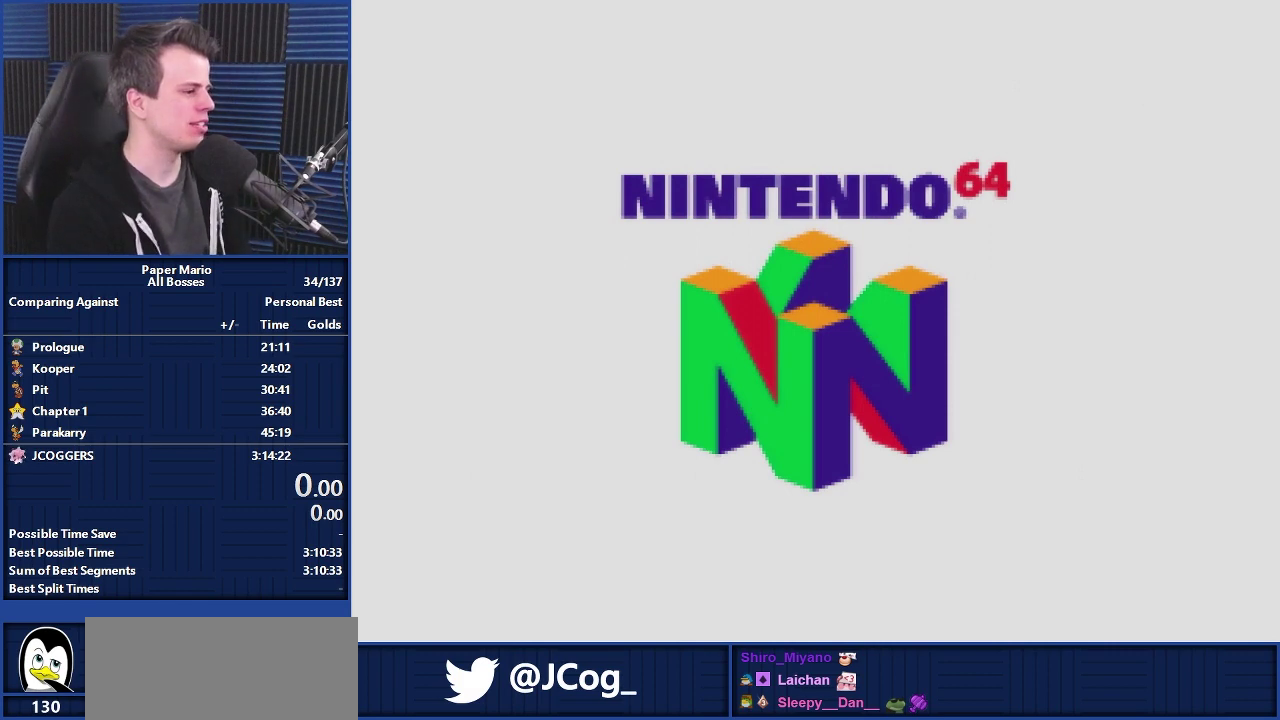
{"buttons": ["A"], "left_stick": "center", "events": [[67, "START", "down"], [167, "START", "up"], [200, "B", "down"], [267, "B", "up"], [267, "START", "down"], [400, "B", "down"], [400, "START", "up"], [467, "A", "down"], [467, "B", "up"]]}
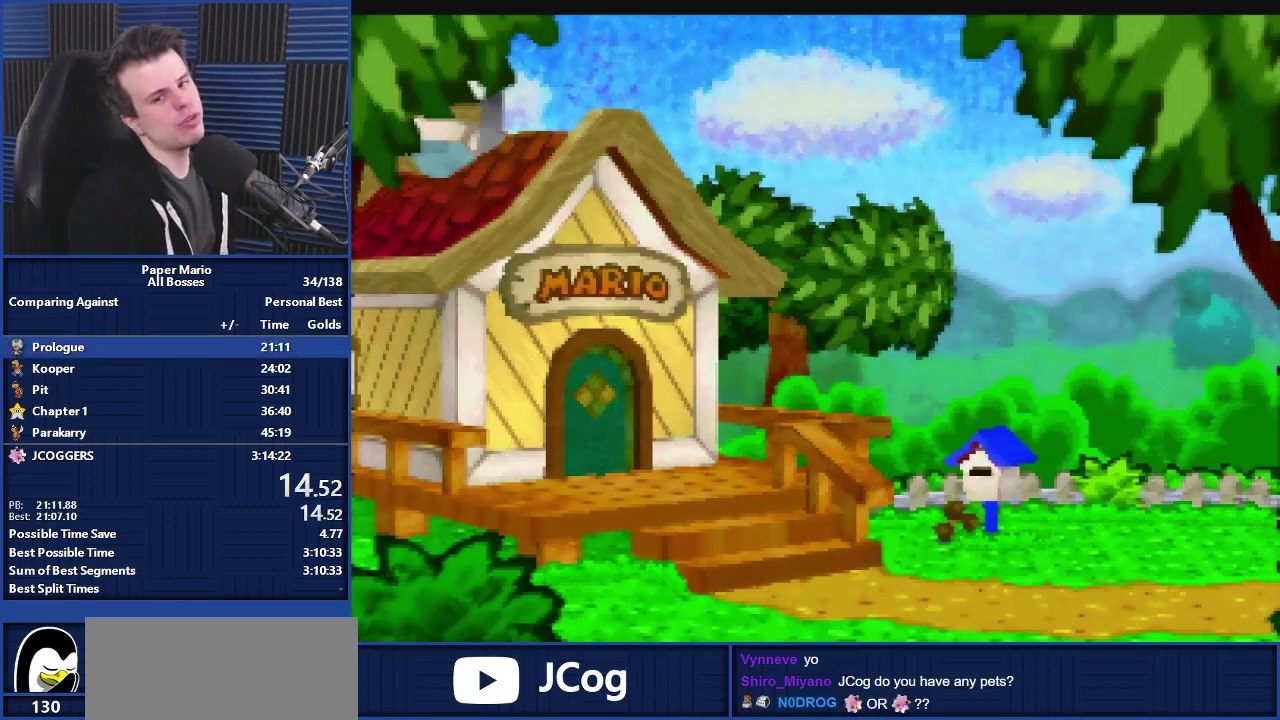
{"buttons": ["A"], "left_stick": "center", "events": []}
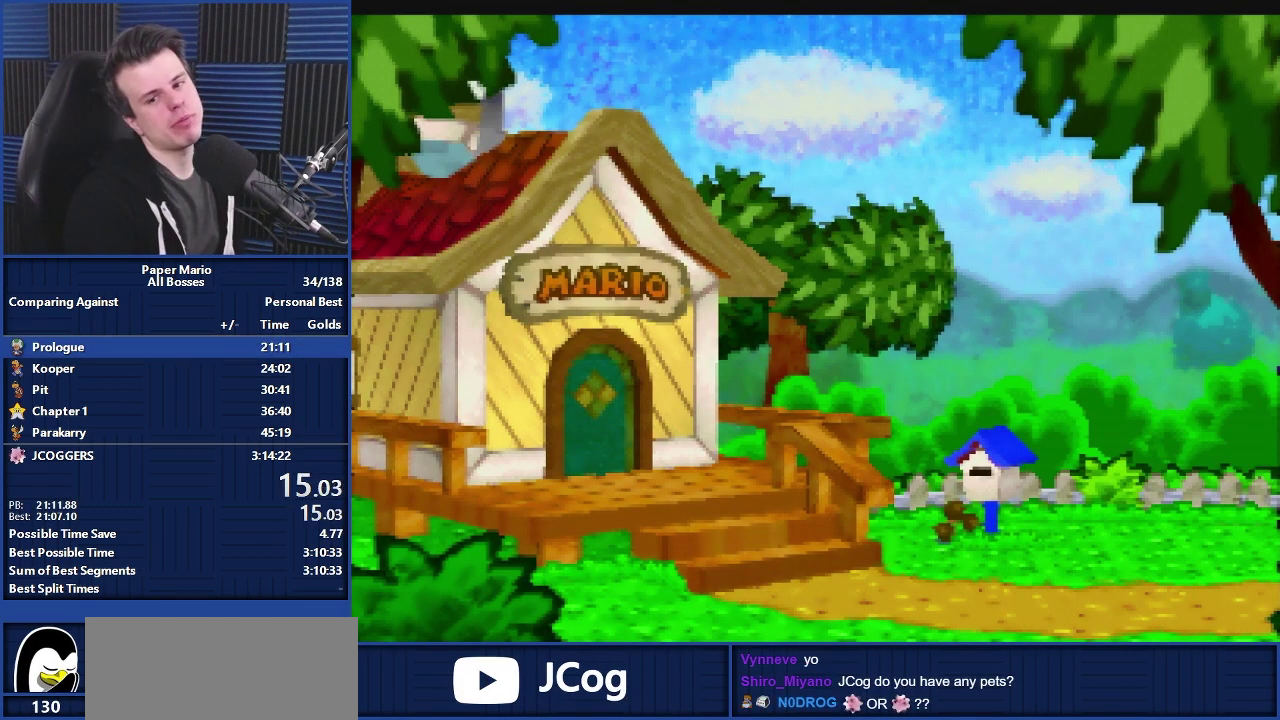
{"buttons": ["A"], "left_stick": "center", "events": []}
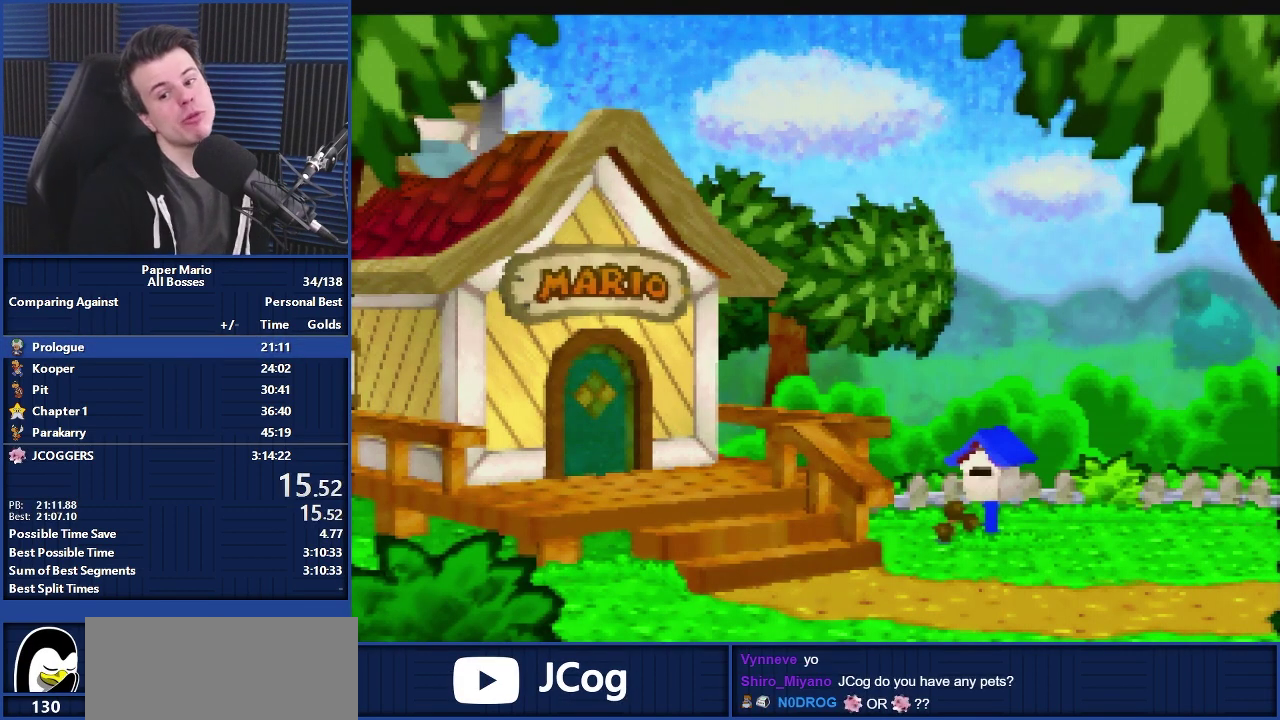
{"buttons": ["A"], "left_stick": "center", "events": []}
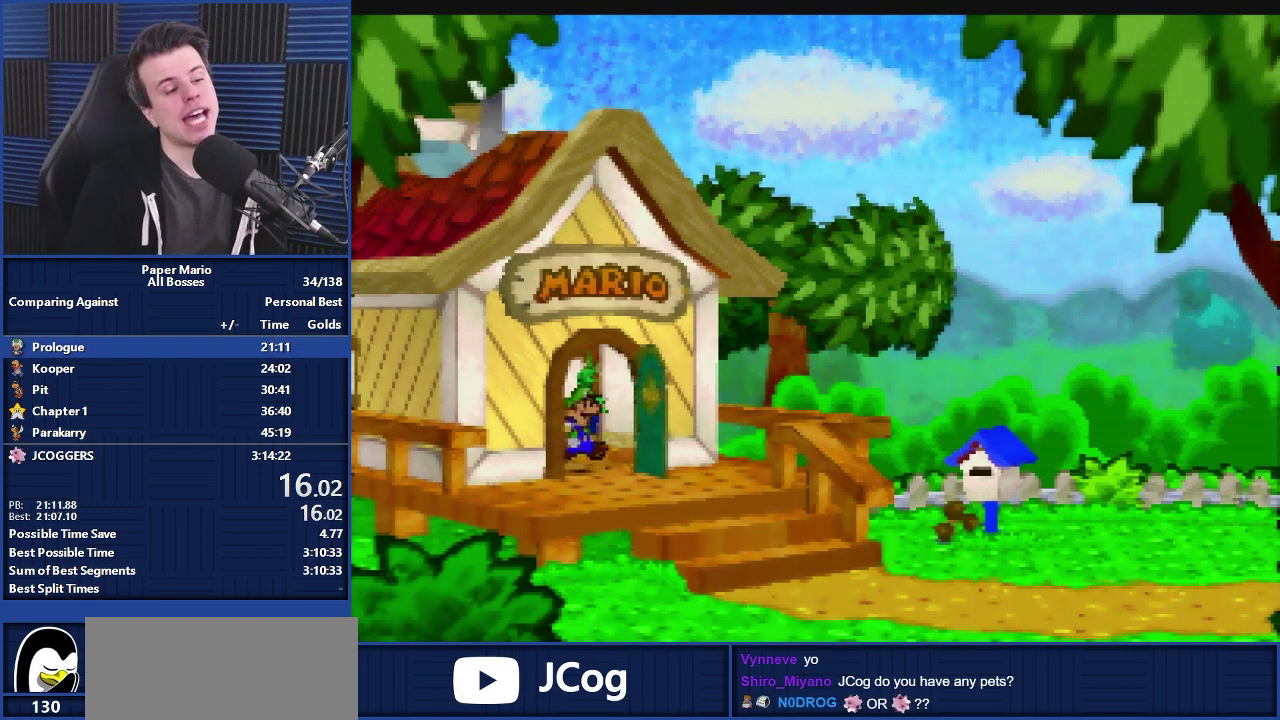
{"buttons": ["A"], "left_stick": "up-left", "events": [[500, "left_stick", "up-left"]]}
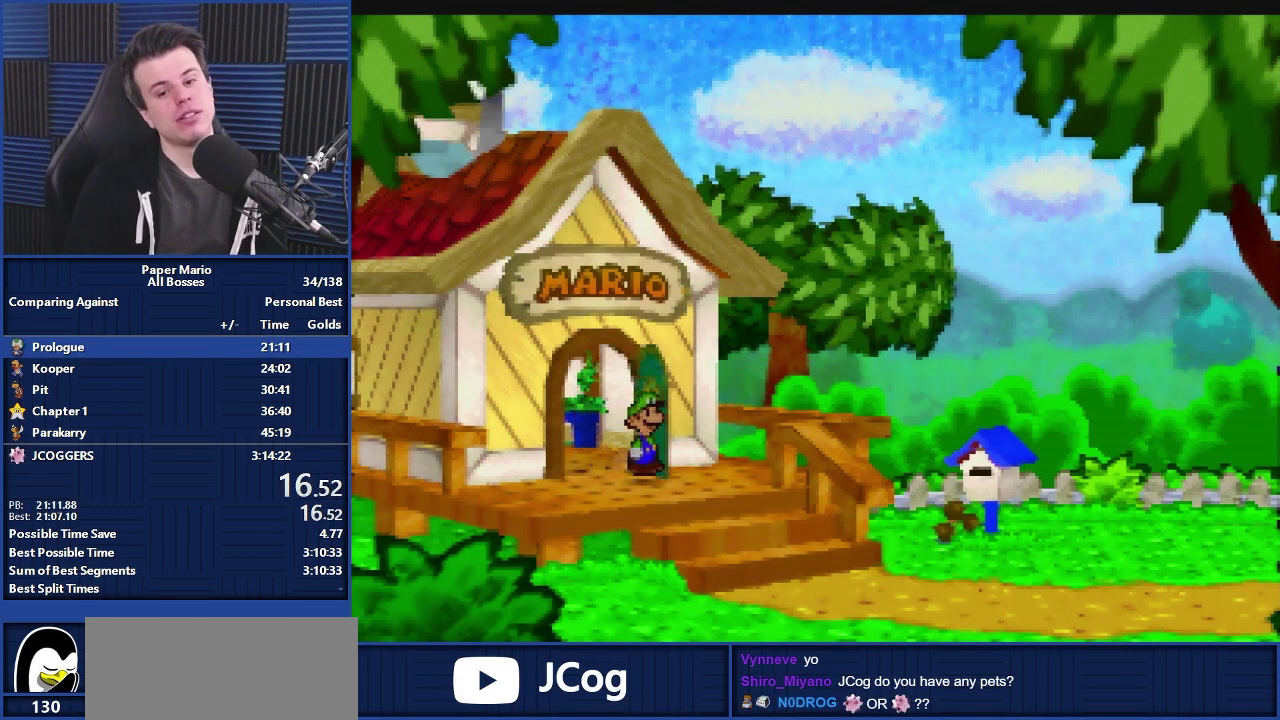
{"buttons": ["A"], "left_stick": "center", "events": [[200, "left_stick", "center"]]}
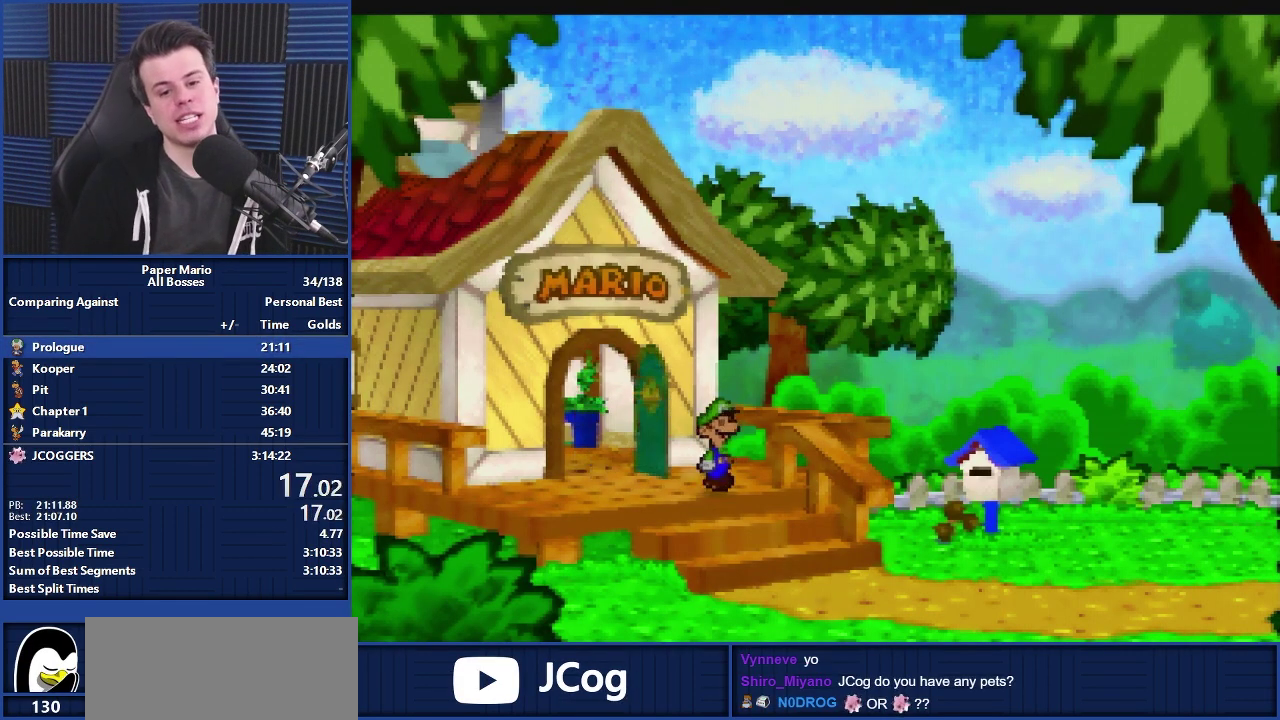
{"buttons": ["A"], "left_stick": "center", "events": []}
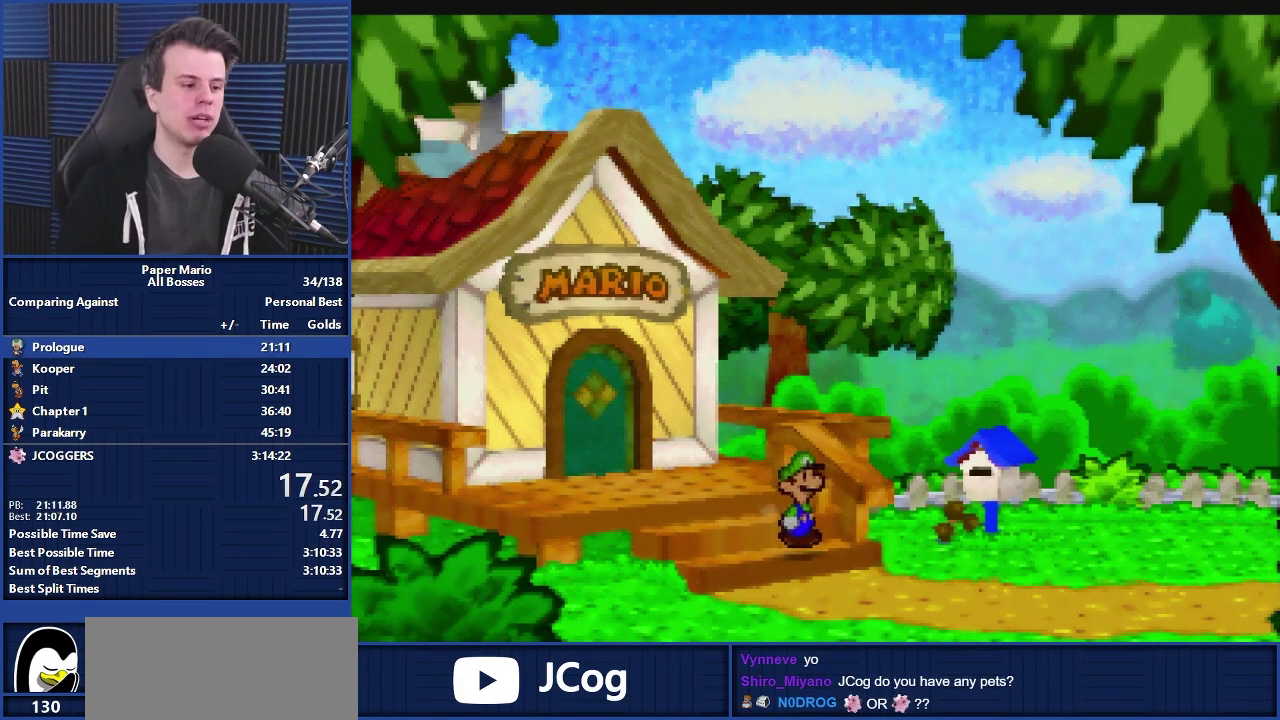
{"buttons": ["A"], "left_stick": "center", "events": []}